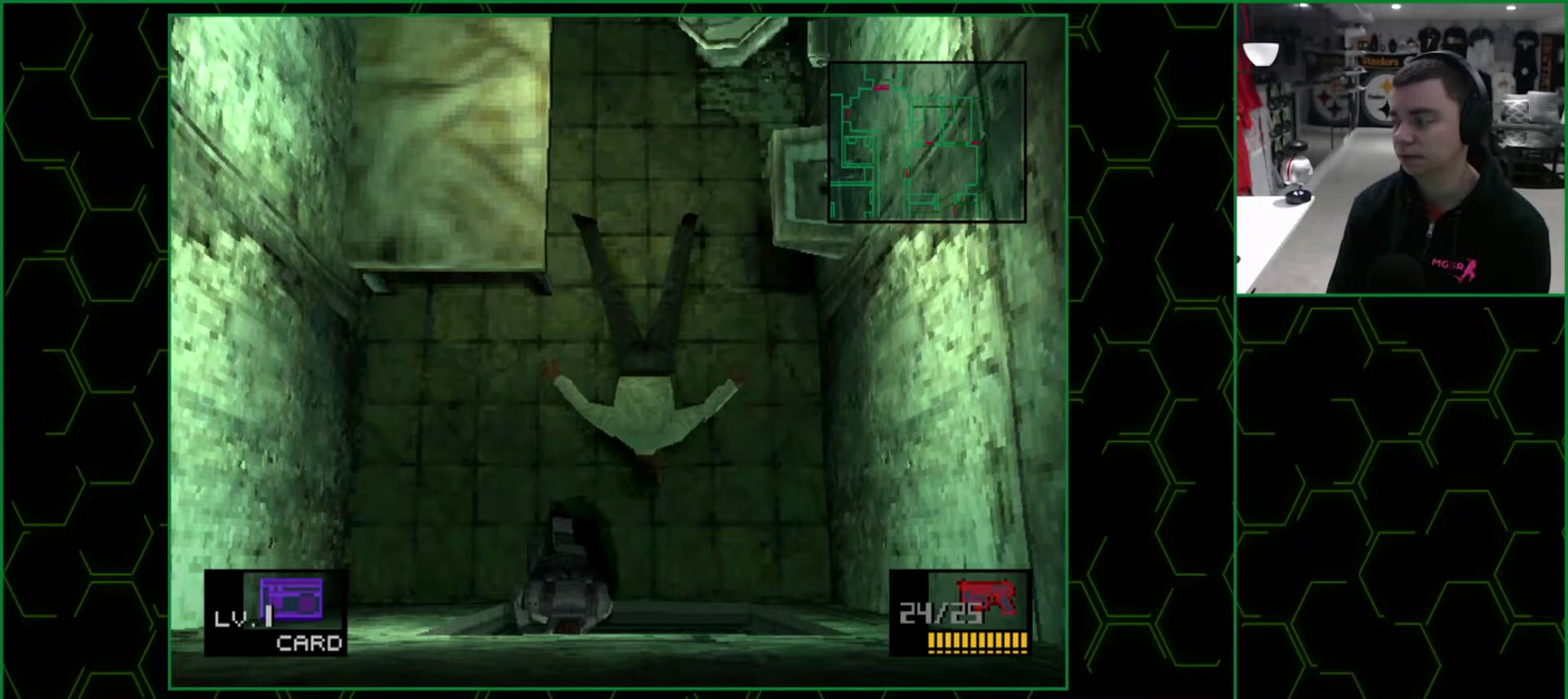
Gameplay with a controller (PlayStation layout); each line is a JSON object with the inputs held at the frame after it. "events" lists button and stick changes between this image and that frame as [ms after this image, input, new state], when the widget could be followed in between. Not read: L3 R3 left_stick right_stick.
{"buttons": ["DPAD_DOWN", "DPAD_LEFT"], "events": []}
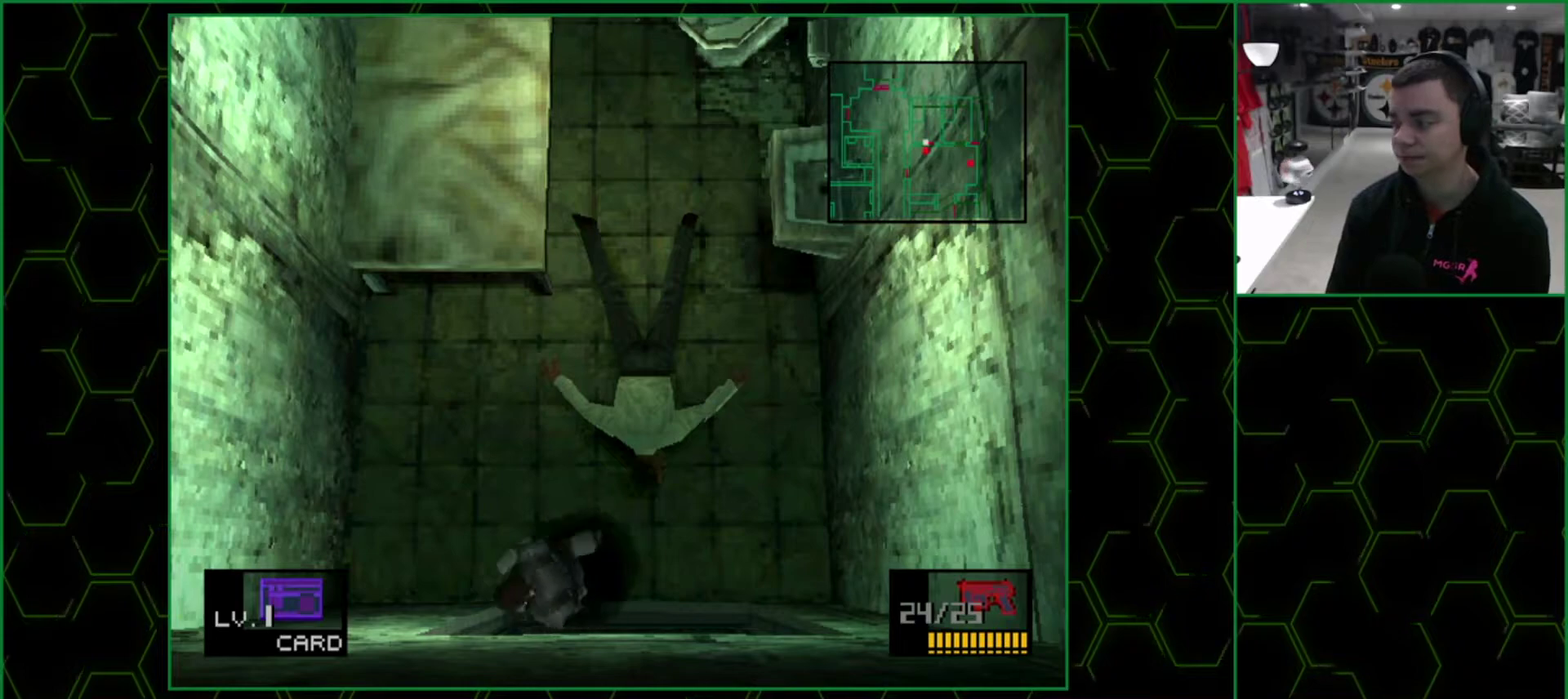
{"buttons": ["DPAD_DOWN", "DPAD_LEFT"], "events": []}
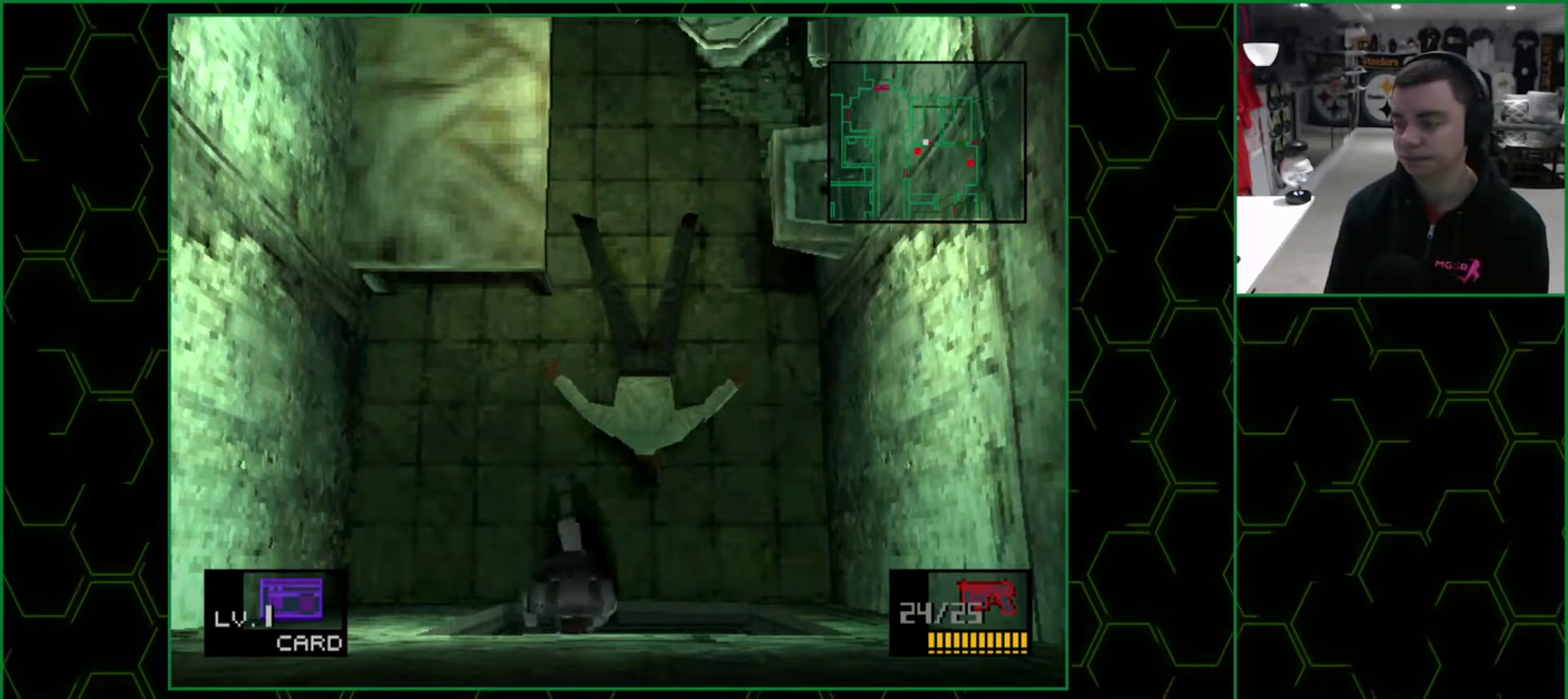
{"buttons": ["DPAD_DOWN", "DPAD_LEFT"], "events": []}
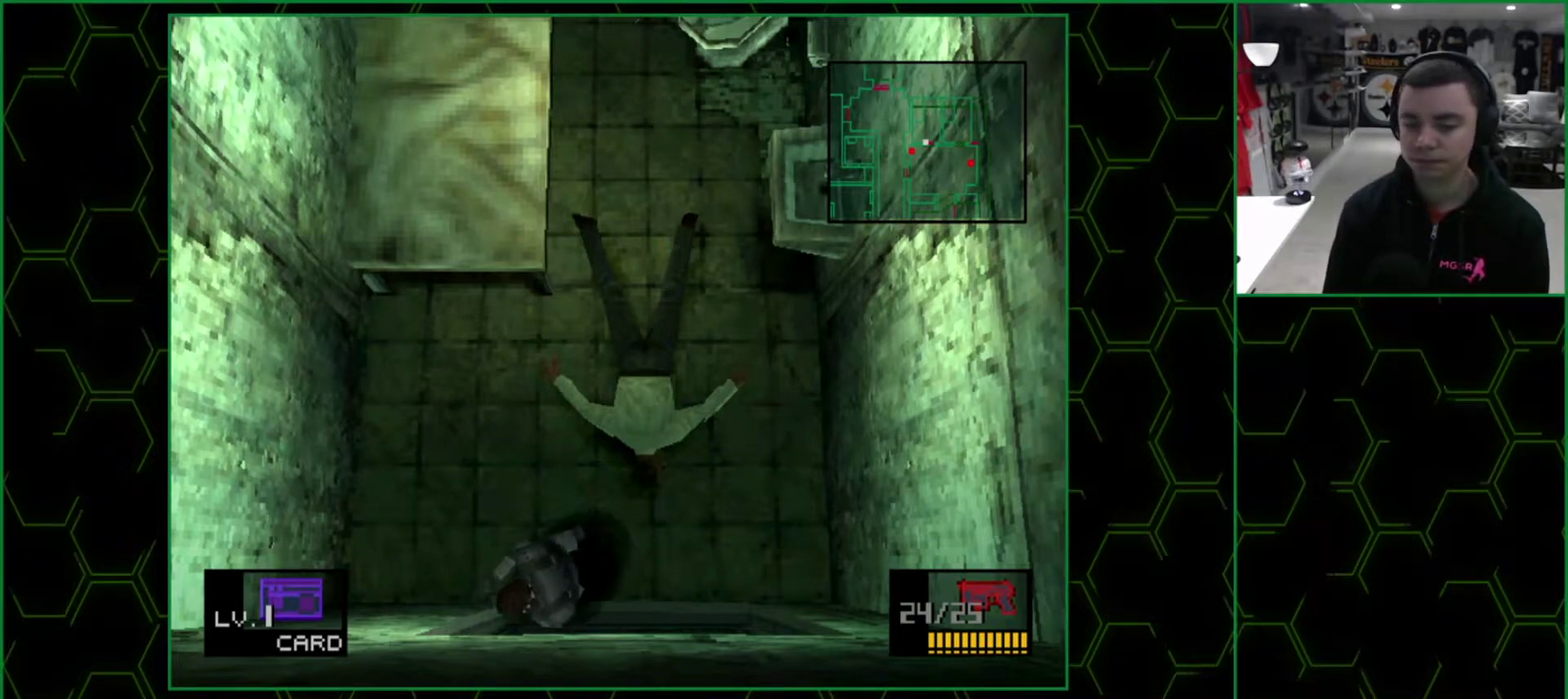
{"buttons": ["DPAD_DOWN", "DPAD_LEFT"], "events": []}
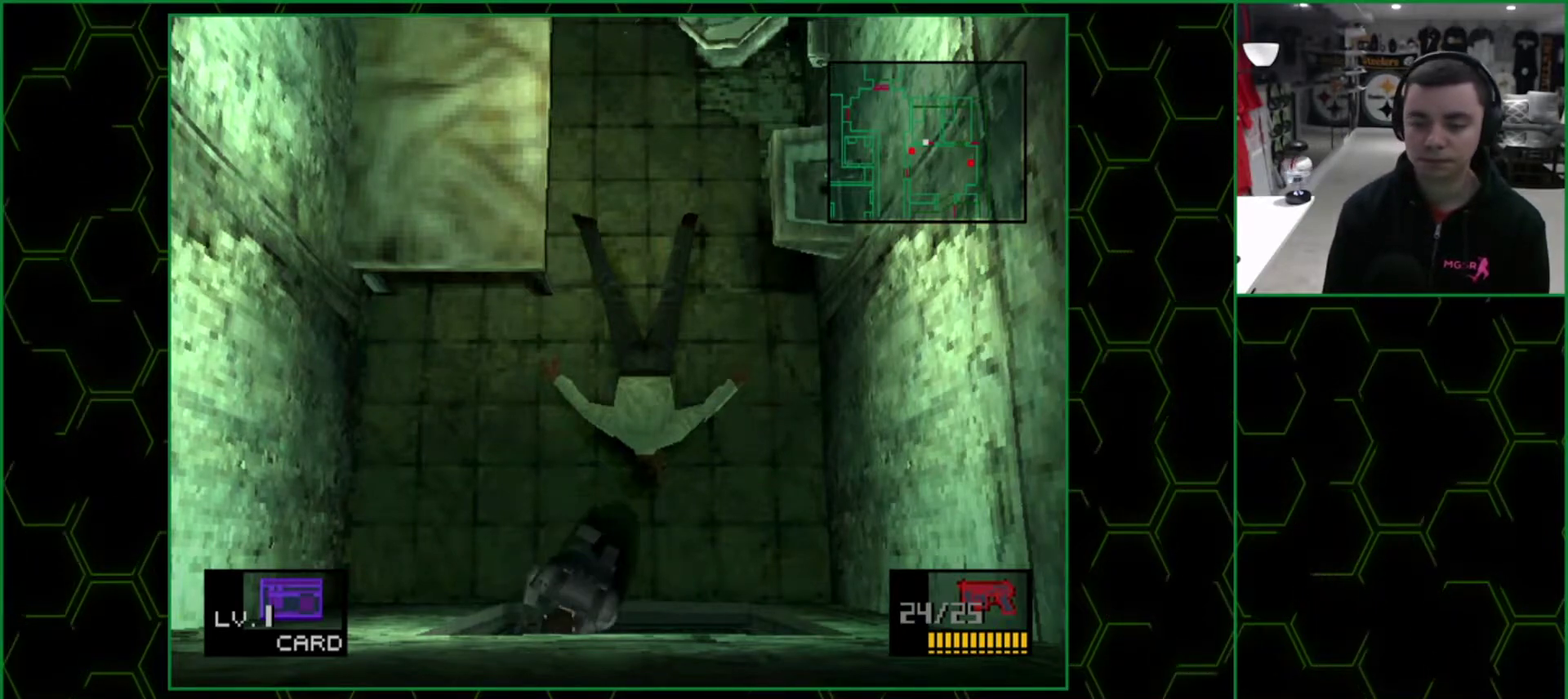
{"buttons": ["DPAD_DOWN", "DPAD_LEFT"], "events": []}
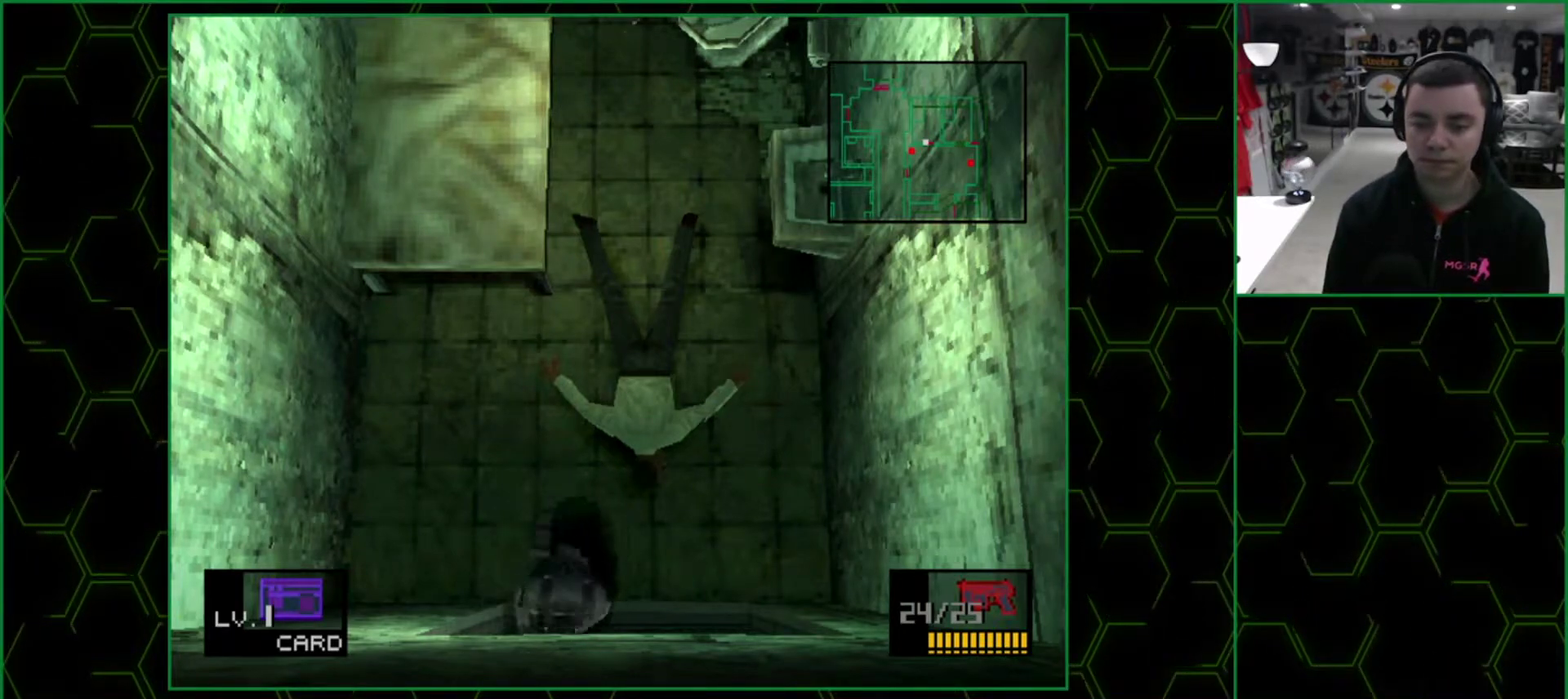
{"buttons": ["CROSS"], "events": [[300, "CROSS", "down"], [300, "DPAD_DOWN", "up"], [316, "DPAD_LEFT", "up"]]}
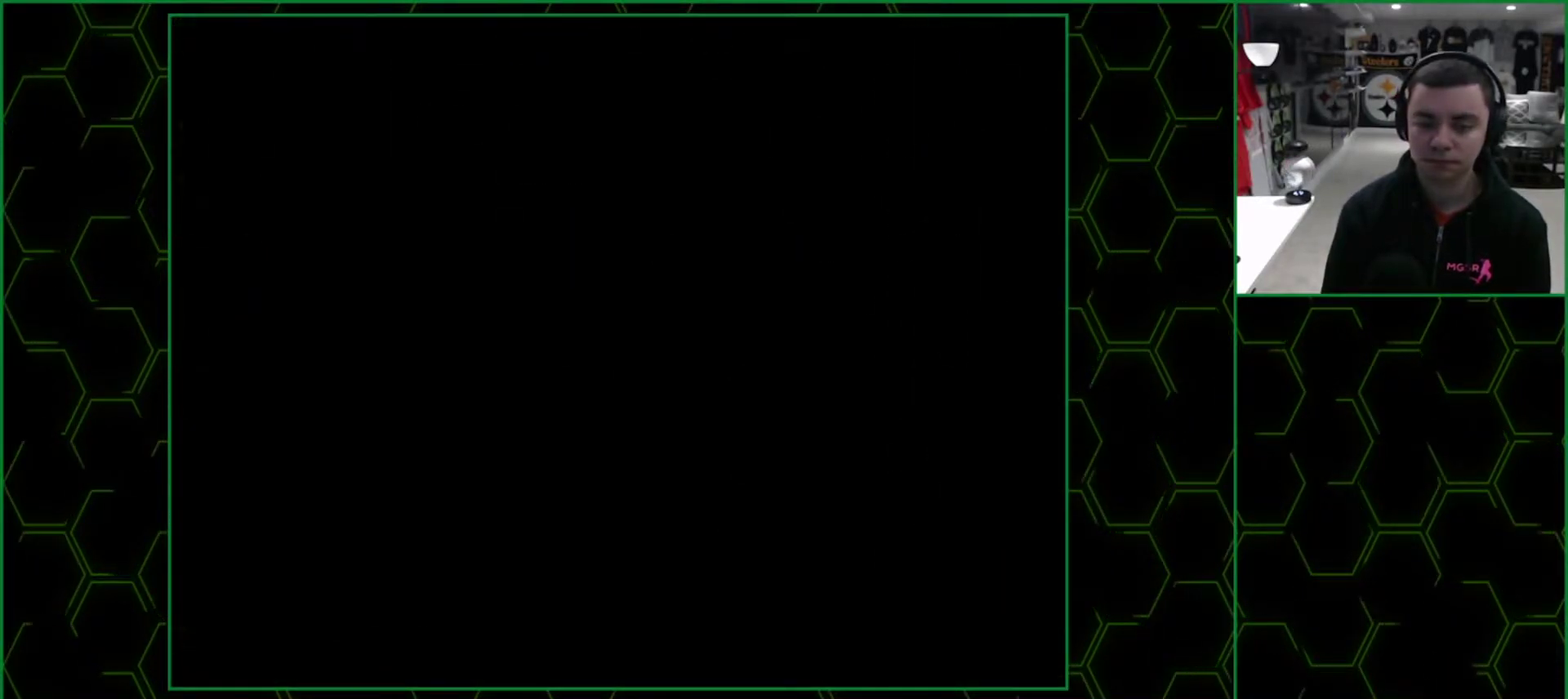
{"buttons": ["CROSS"], "events": []}
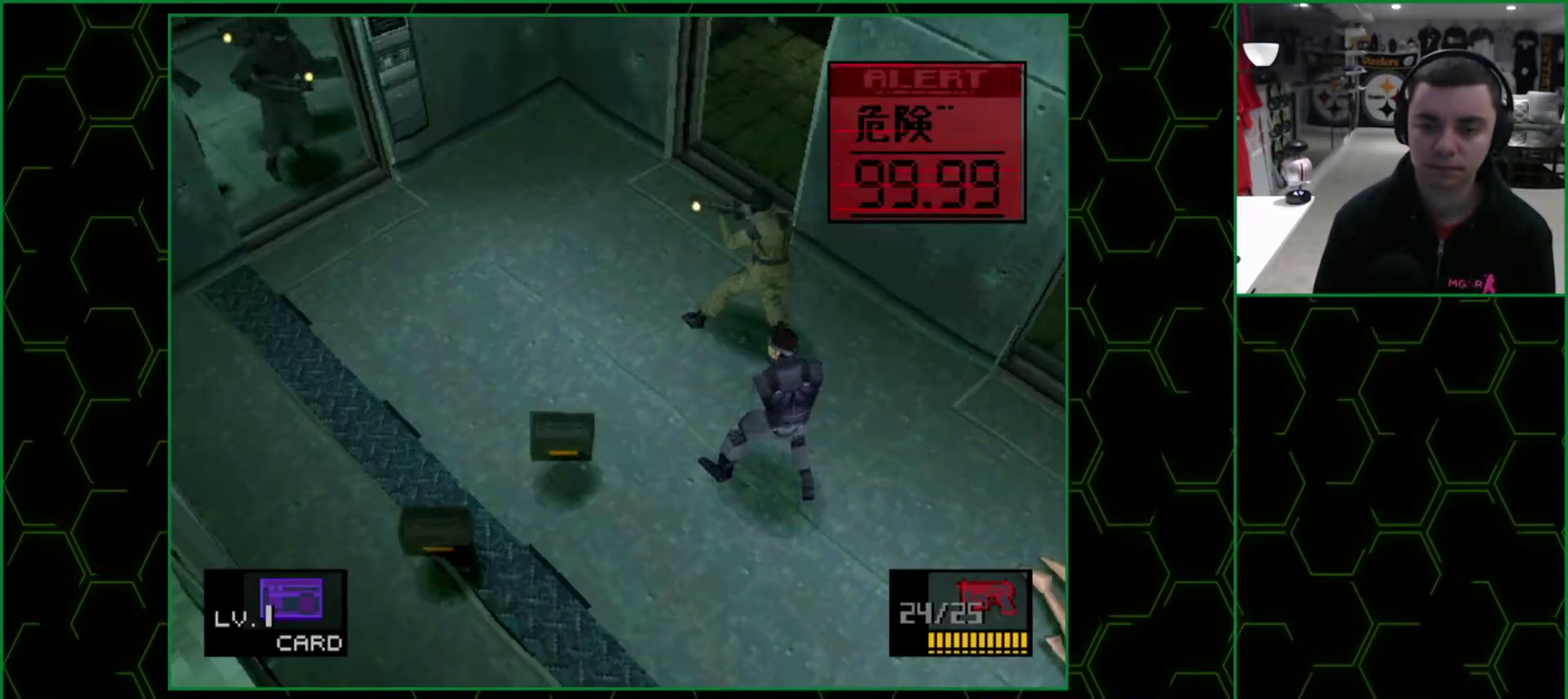
{"buttons": ["SQUARE"]}
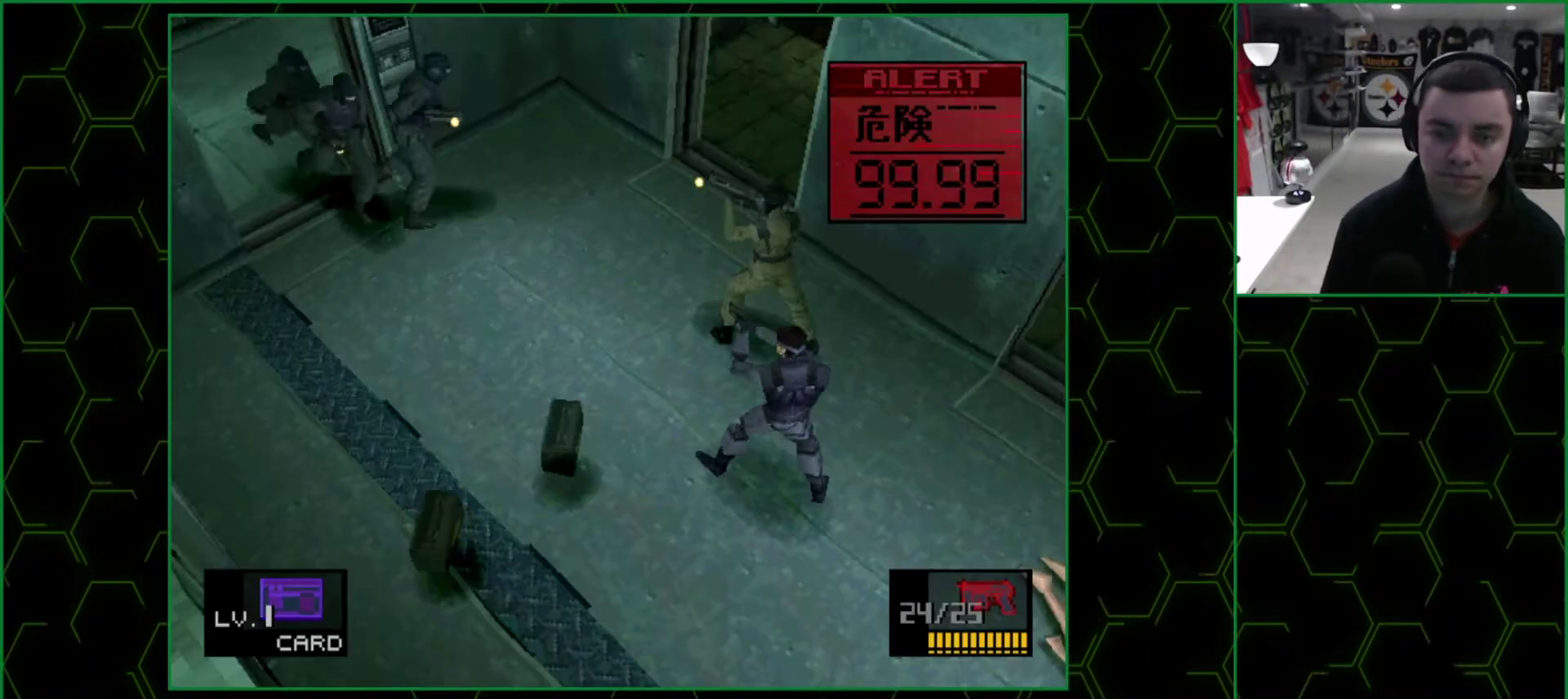
{"buttons": []}